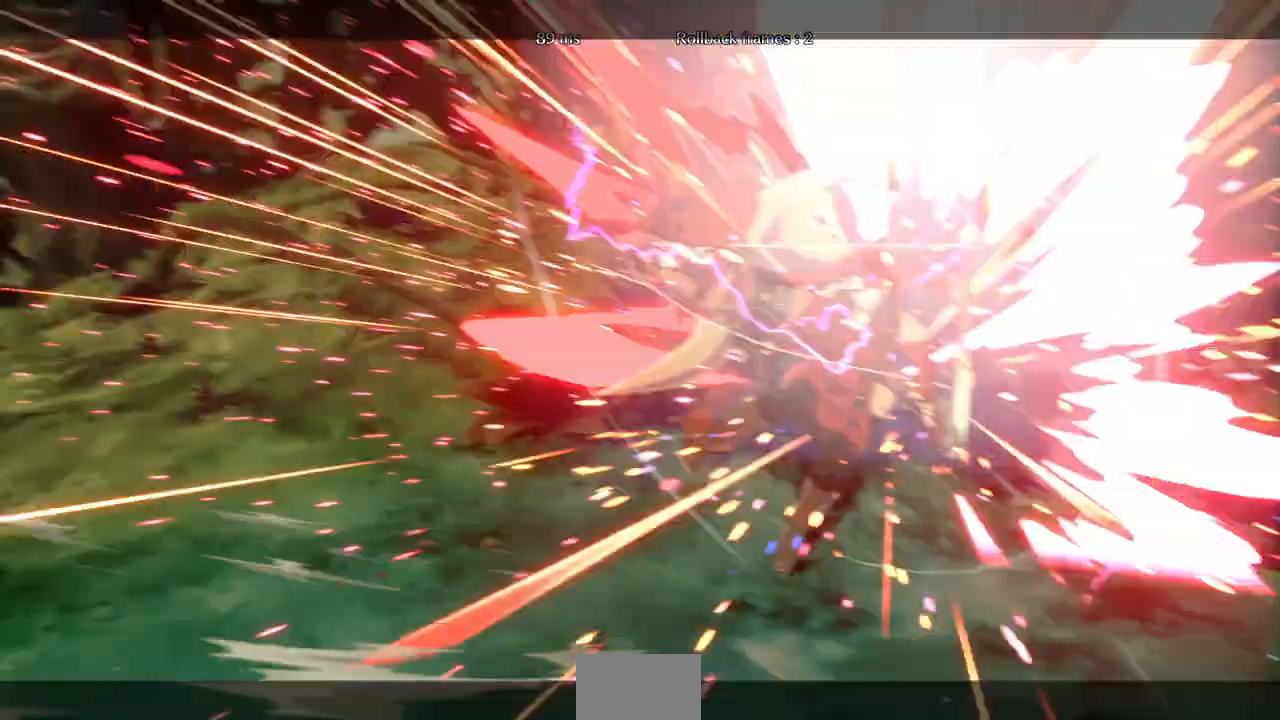
Gameplay with a controller (arcade stick); each line is a JSON object with the inputs held at the frame after it (dt_ms = milliseconds from this image to that frame). "events" lists button and stick changes between this image and that frame as [ms after this image, input, new state], when the widget could be followed in between. Not read: L3 R3 SELECT START.
{"dt_ms": 500, "buttons": [], "events": [[67, "R2", "up"], [100, "DPAD_DOWN", "up"], [433, "DPAD_RIGHT", "up"]]}
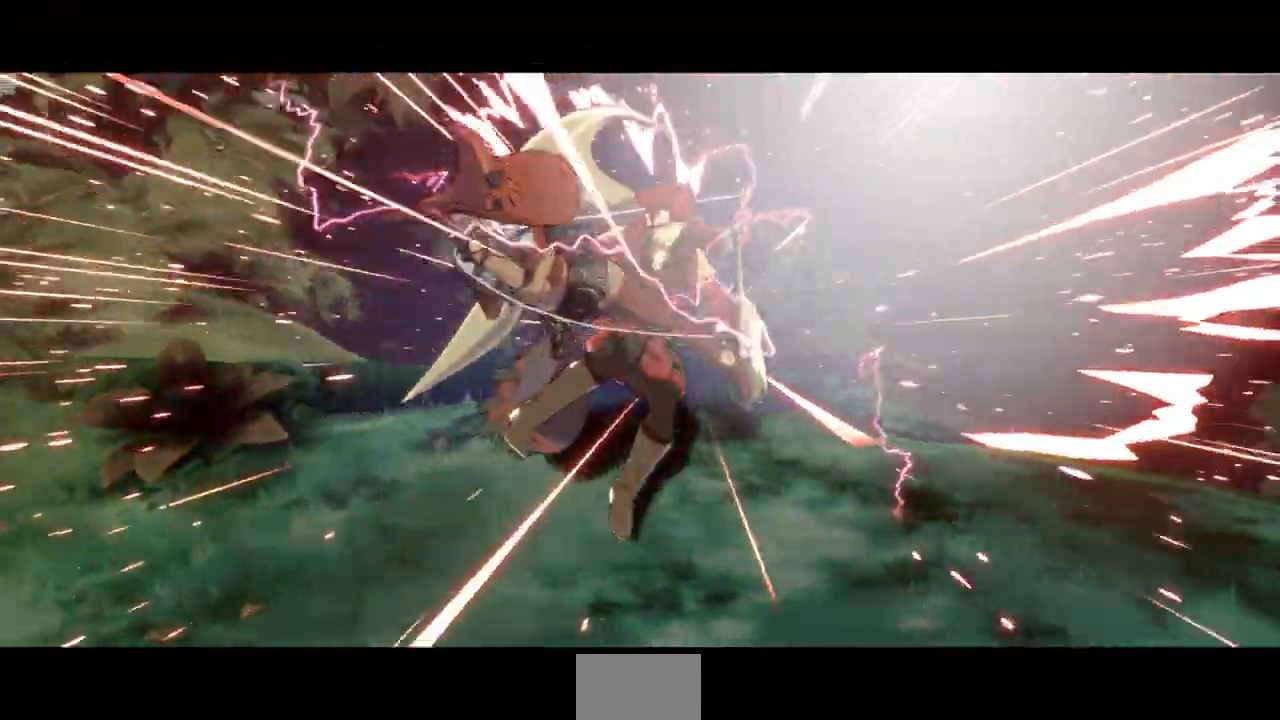
{"dt_ms": 500, "buttons": [], "events": []}
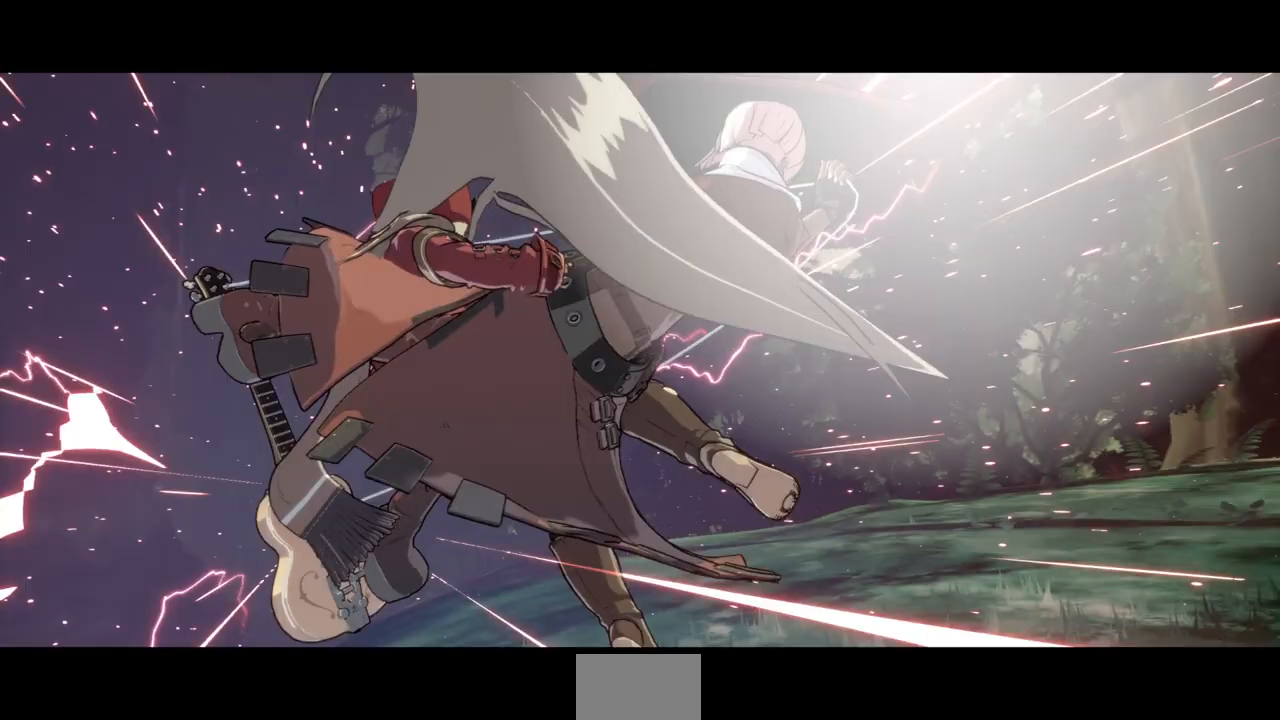
{"dt_ms": 500, "buttons": [], "events": []}
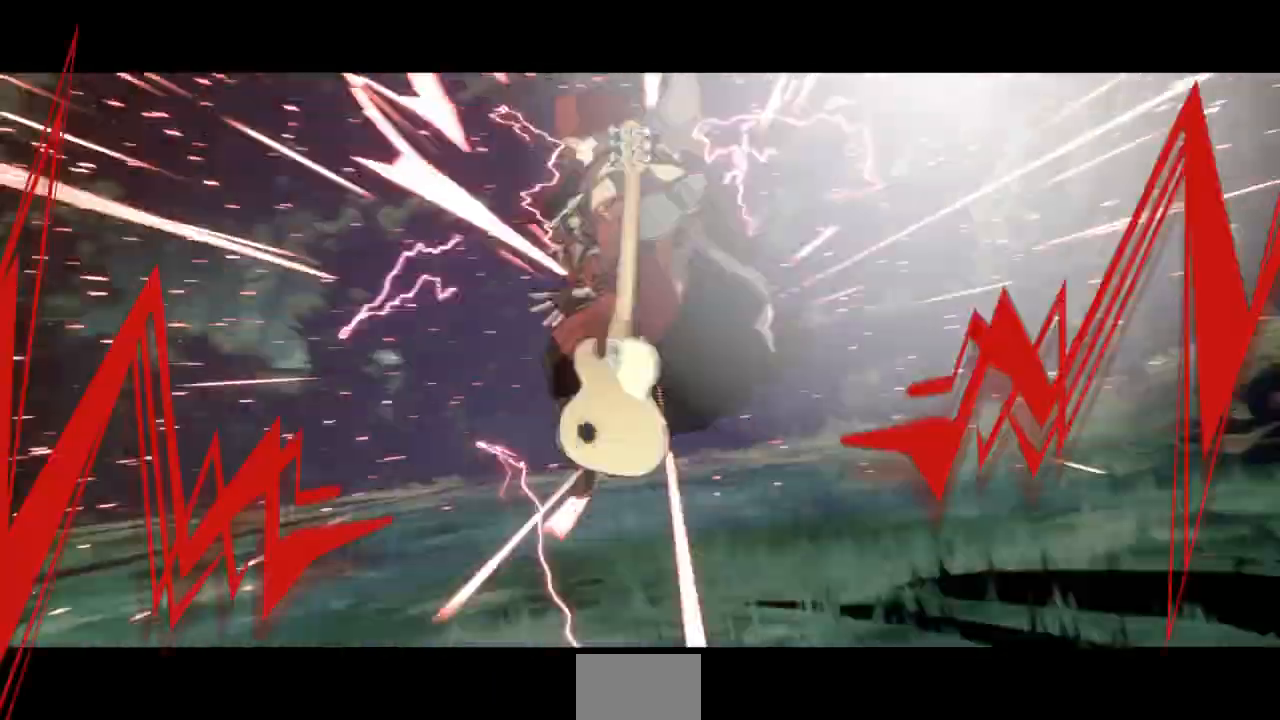
{"dt_ms": 500, "buttons": [], "events": []}
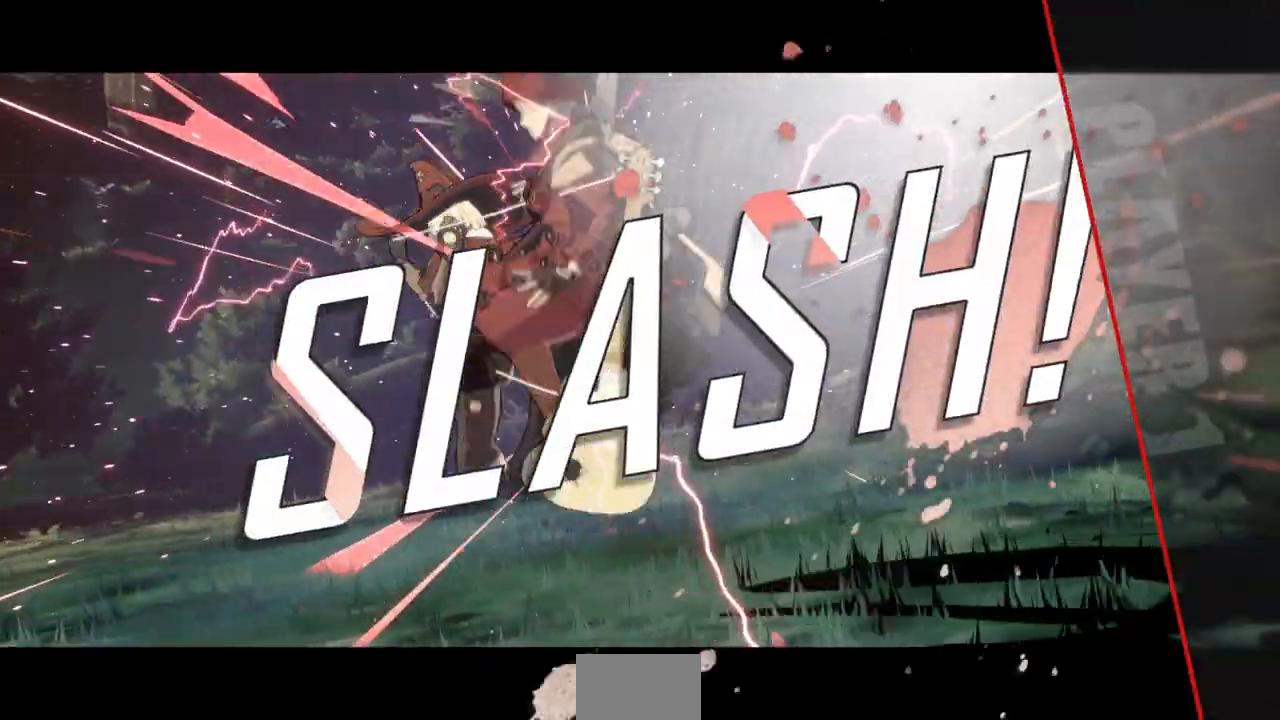
{"dt_ms": 500, "buttons": ["CROSS"], "events": [[167, "CROSS", "down"], [267, "CROSS", "up"], [433, "CROSS", "down"]]}
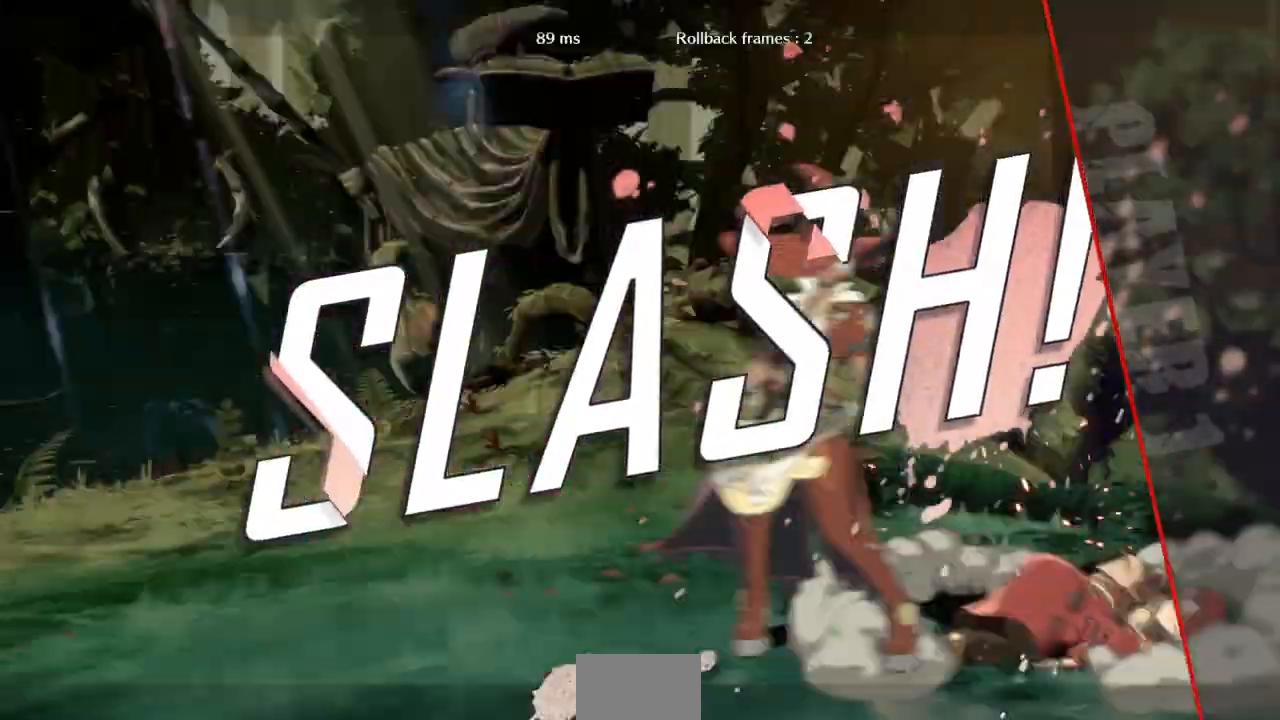
{"dt_ms": 500, "buttons": ["CROSS"]}
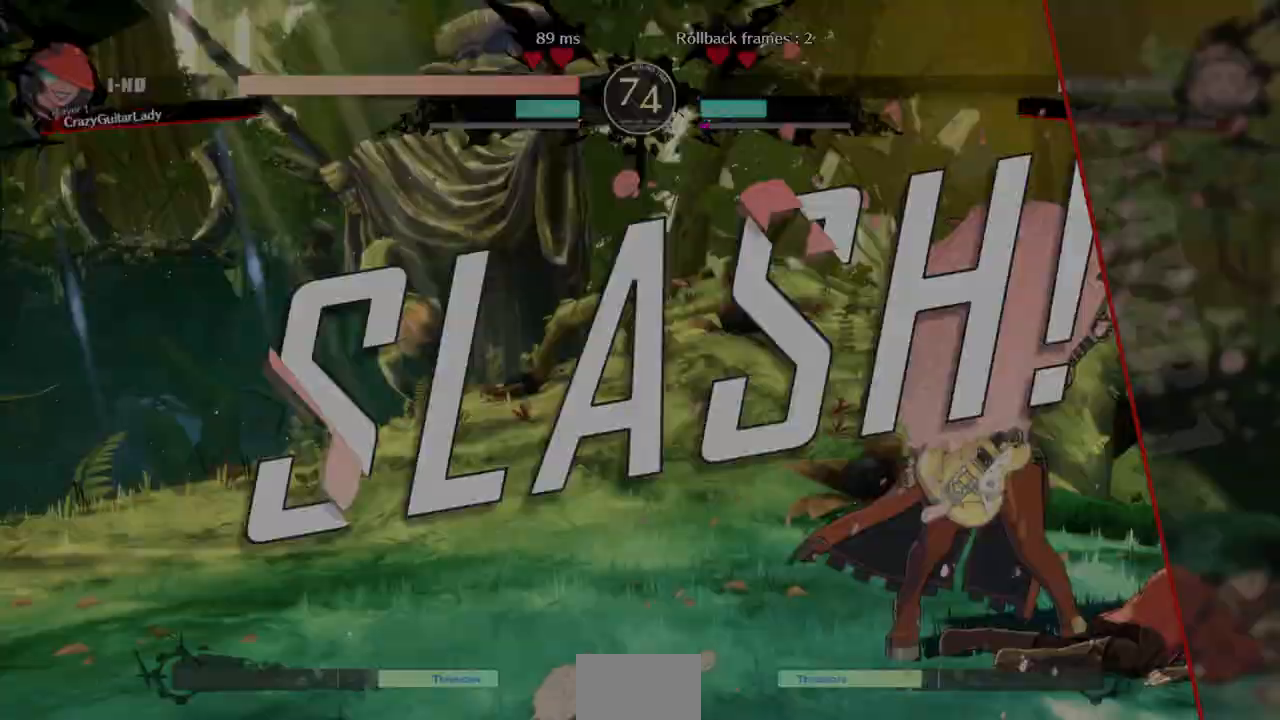
{"dt_ms": 500, "buttons": [], "events": [[100, "CROSS", "up"], [200, "CROSS", "down"], [300, "CROSS", "up"], [400, "CROSS", "down"], [467, "CROSS", "up"]]}
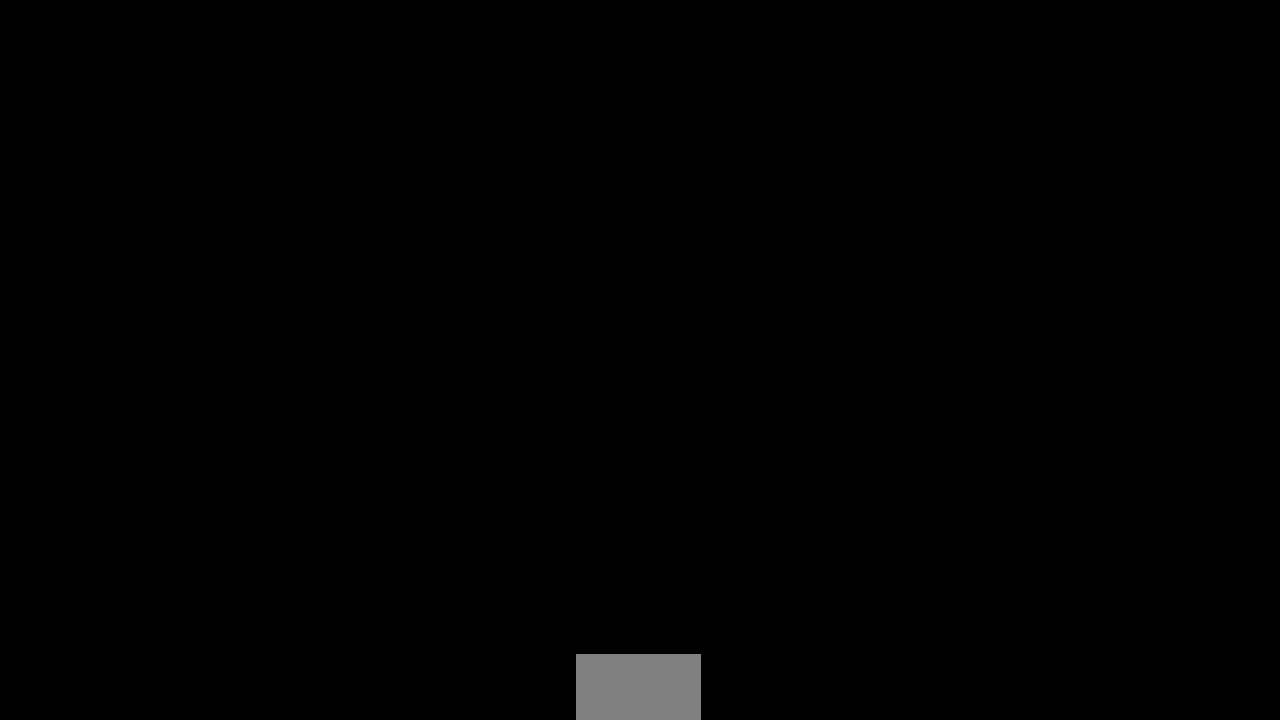
{"dt_ms": 500, "buttons": ["DPAD_UP", "DPAD_RIGHT"], "events": [[300, "R1", "down"], [333, "CROSS", "down"], [333, "DPAD_DOWN", "down"], [333, "SQUARE", "down"], [333, "TRIANGLE", "down"], [433, "DPAD_DOWN", "up"], [433, "DPAD_UP", "down"], [467, "DPAD_RIGHT", "down"], [467, "R1", "up"], [467, "SQUARE", "up"], [467, "TRIANGLE", "up"], [500, "CROSS", "up"]]}
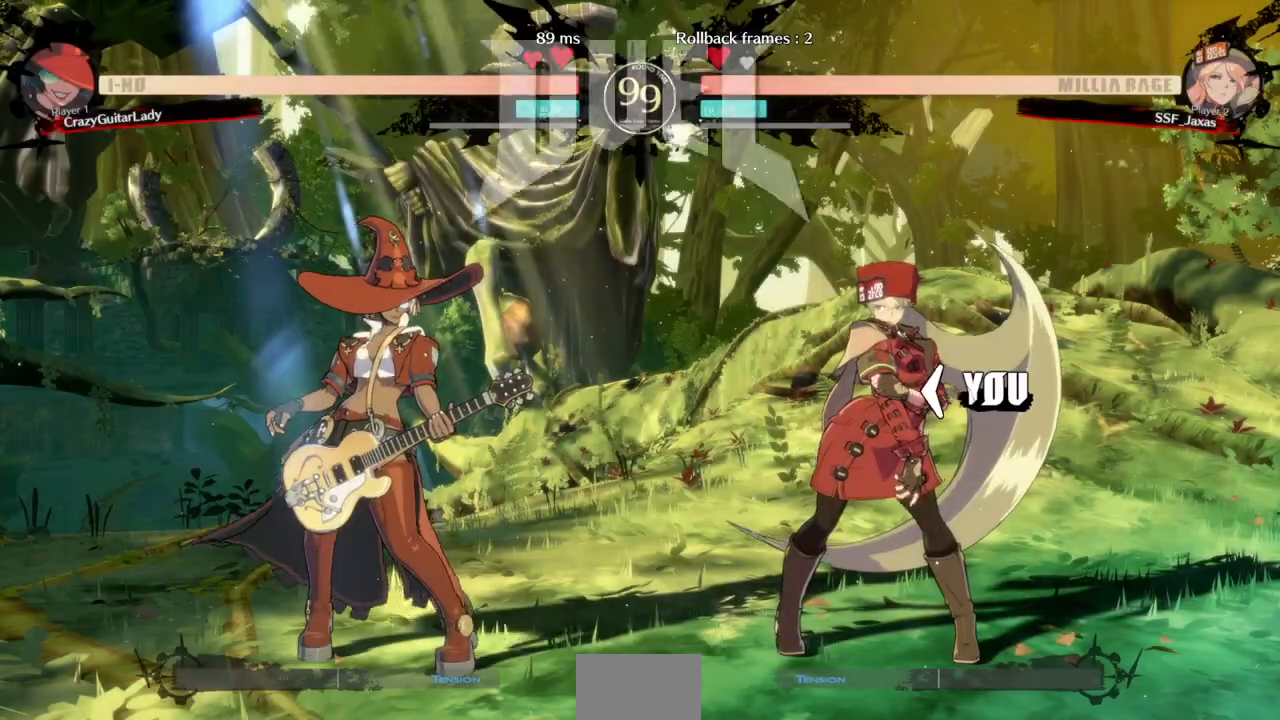
{"dt_ms": 1000, "buttons": ["DPAD_DOWN"]}
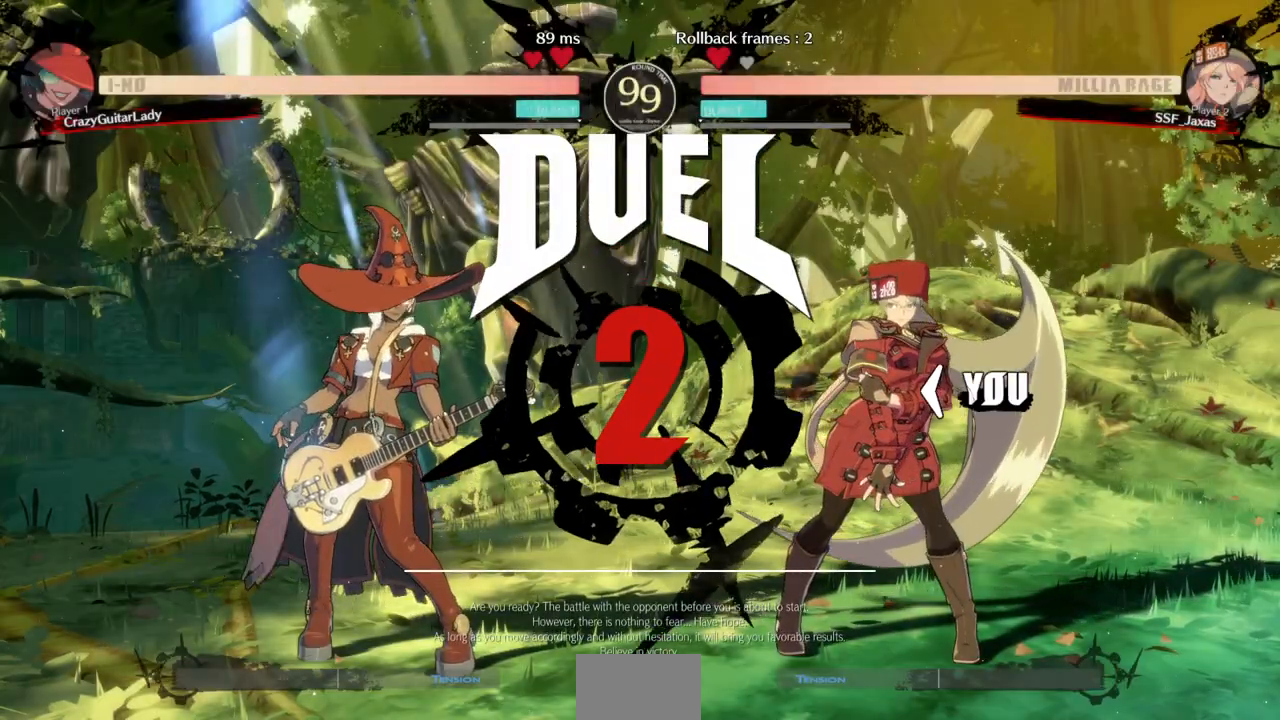
{"dt_ms": 500, "buttons": [], "events": [[67, "DPAD_DOWN", "up"], [100, "DPAD_LEFT", "down"], [233, "DPAD_DOWN", "down"], [267, "DPAD_LEFT", "up"], [433, "DPAD_DOWN", "up"]]}
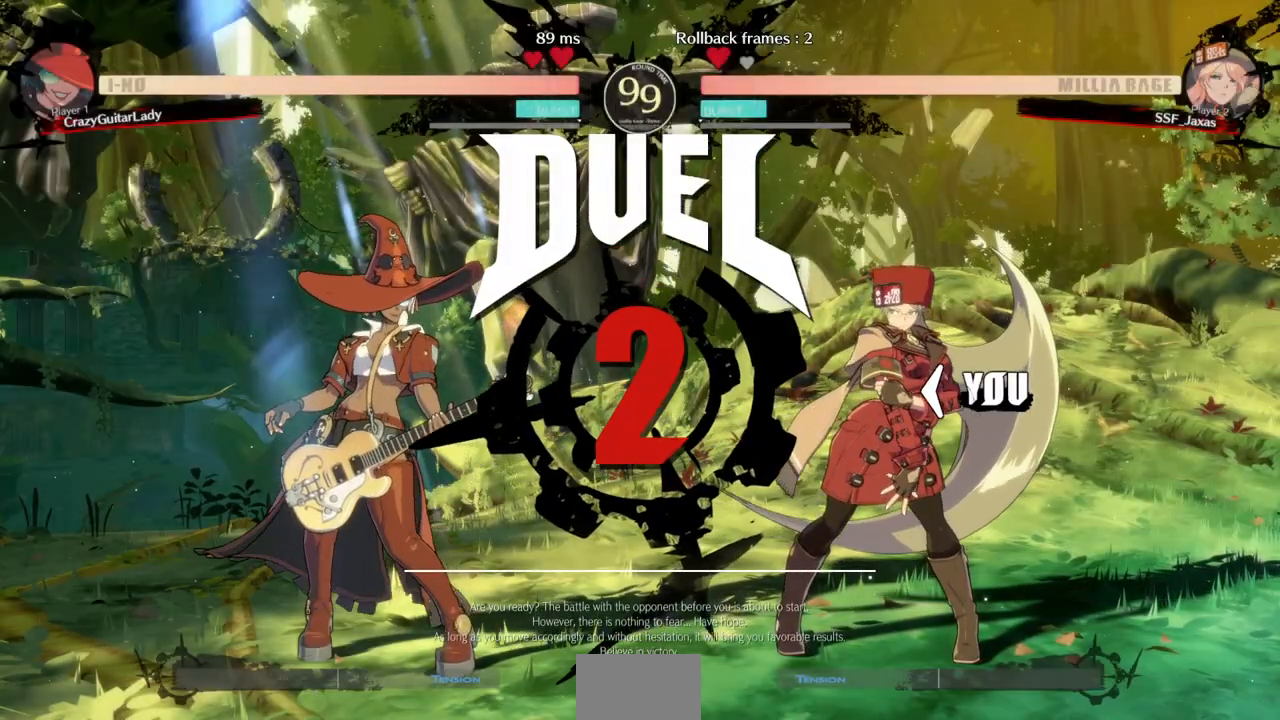
{"dt_ms": 500, "buttons": ["DPAD_RIGHT"], "events": [[67, "DPAD_RIGHT", "down"]]}
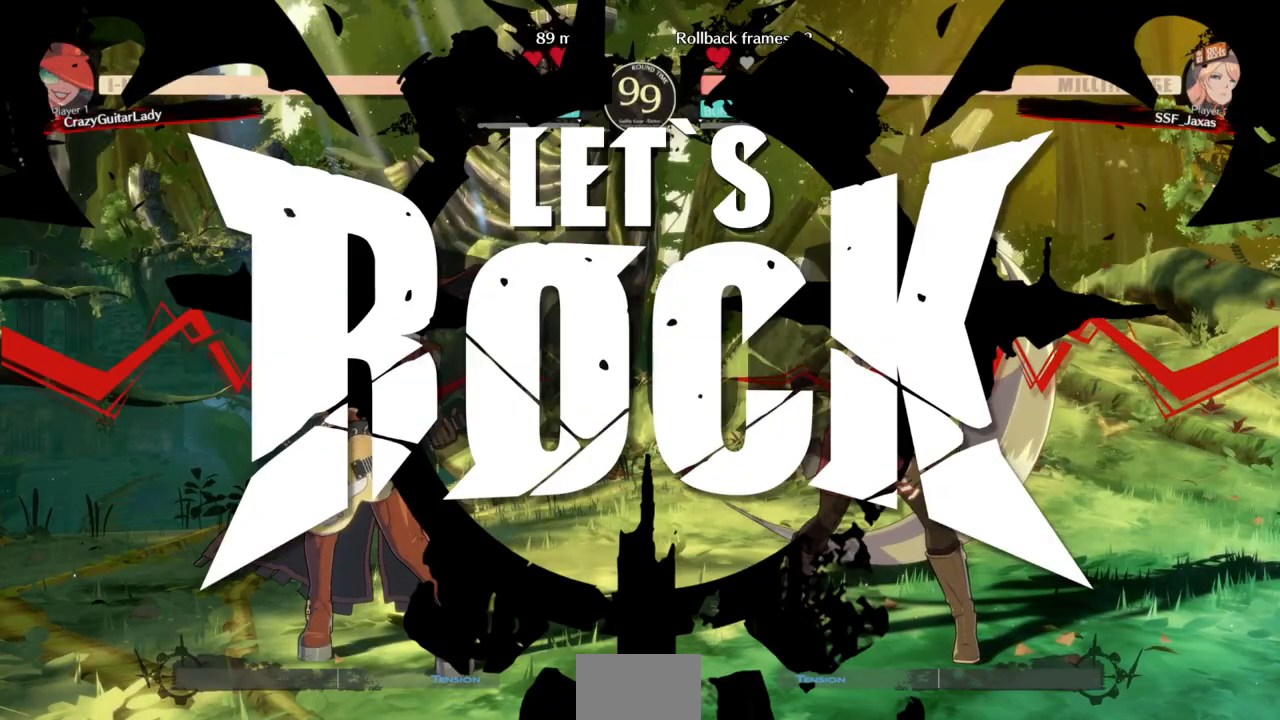
{"dt_ms": 500, "buttons": ["DPAD_RIGHT"], "events": []}